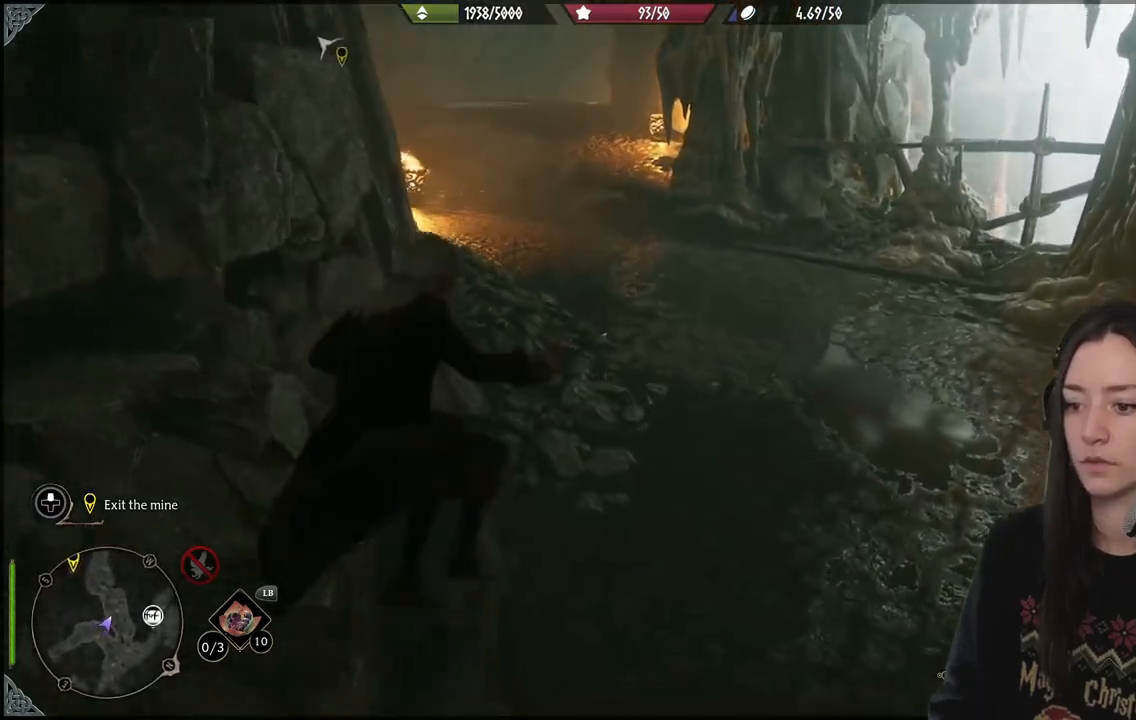
Gameplay with a controller (Xbox layout); each line is a JSON object with the inputs held at the frame after it. "events" lists button and stick changes between this image and that frame as [ms after this image, input, new state], when the widget could be followed in between. Not read: L3.
{"buttons": [], "left_stick": "up-right", "right_stick": "up-left", "events": [[350, "right_stick", "up-left"]]}
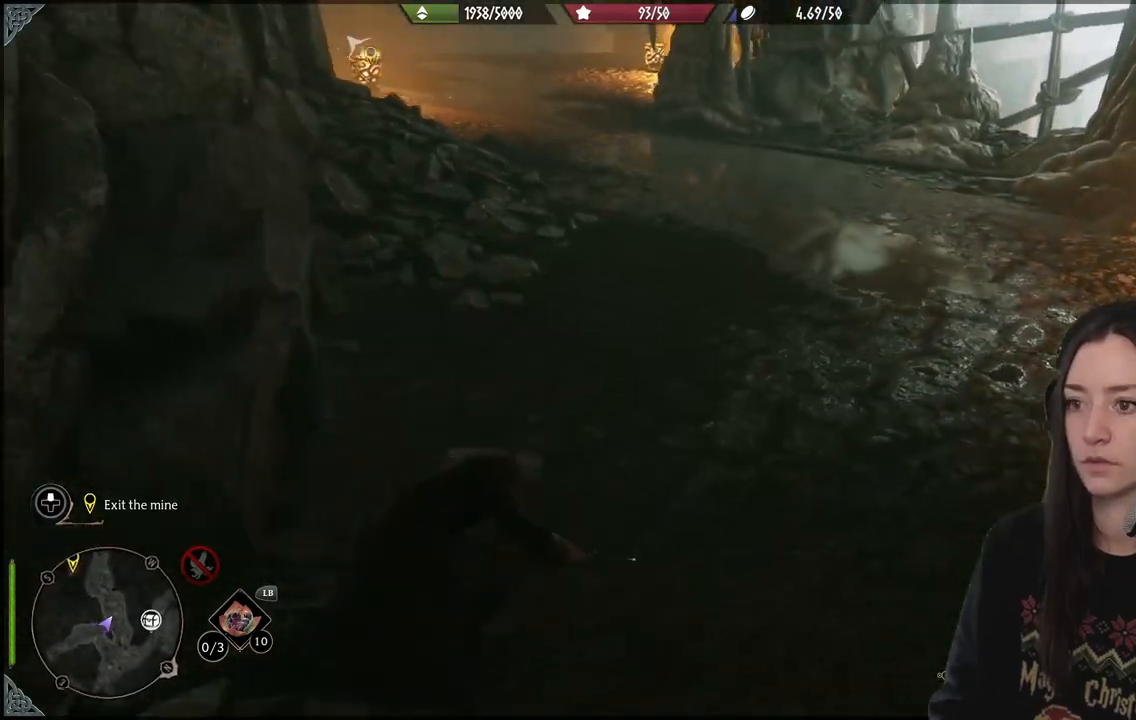
{"buttons": [], "left_stick": "up-right", "right_stick": "center", "events": [[317, "right_stick", "center"]]}
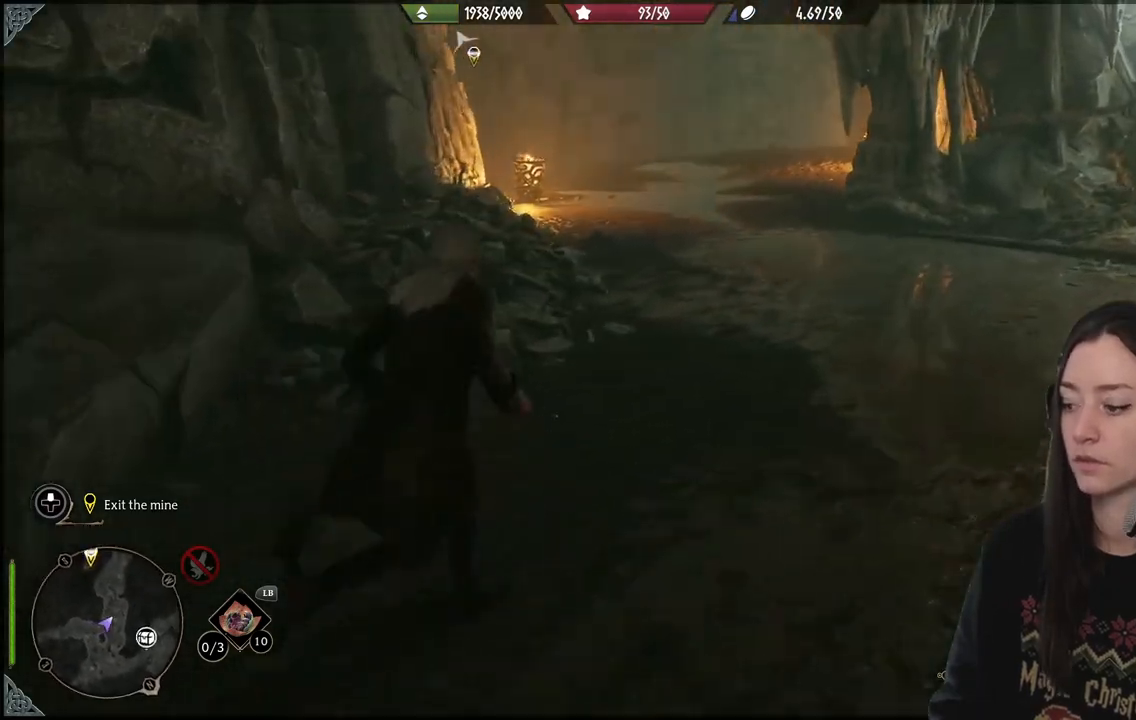
{"buttons": [], "left_stick": "up-right", "right_stick": "up-left", "events": [[217, "right_stick", "up-left"]]}
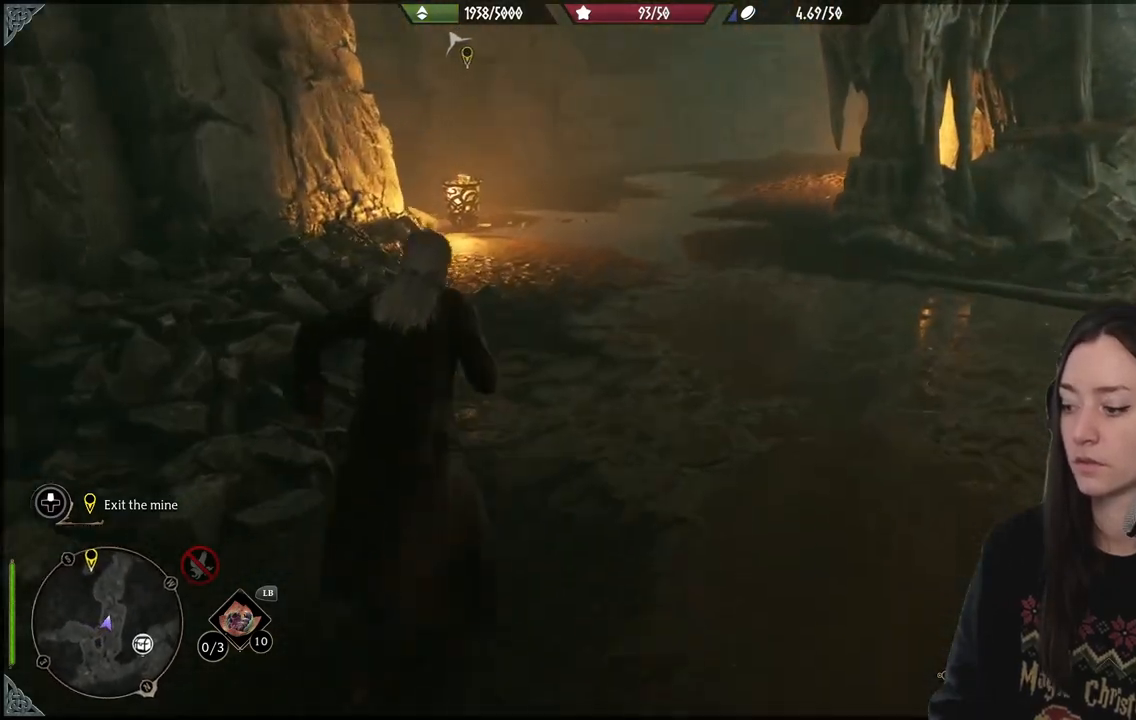
{"buttons": [], "left_stick": "up-right", "right_stick": "up-left", "events": []}
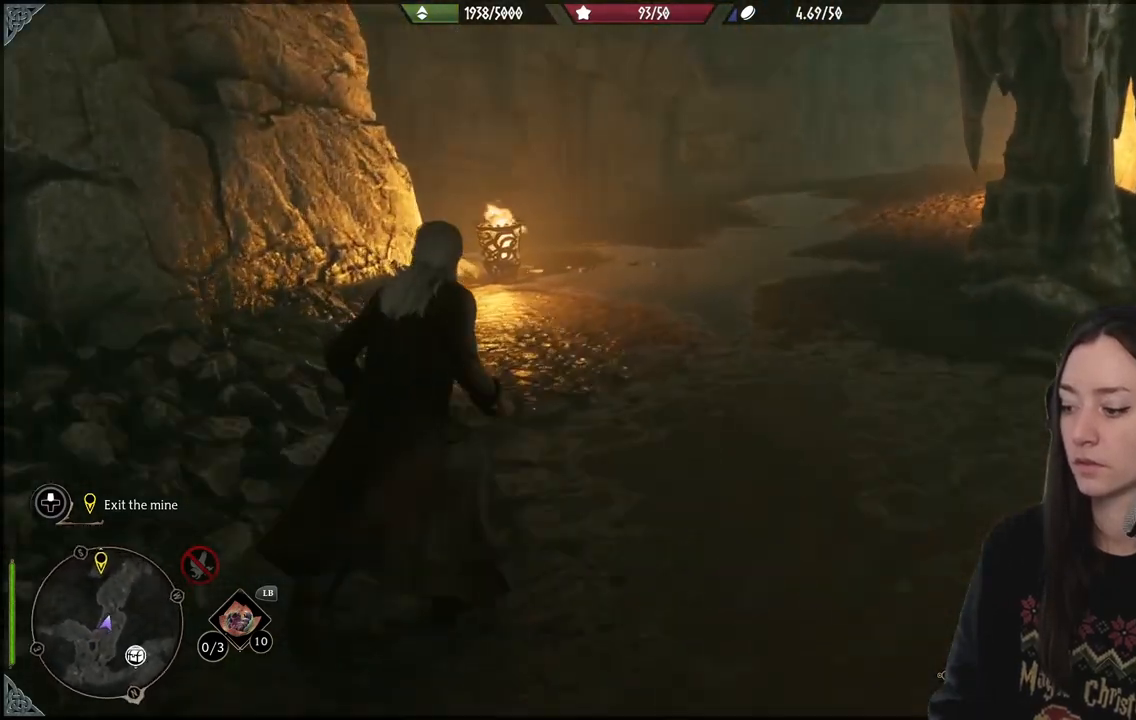
{"buttons": [], "left_stick": "up-right", "right_stick": "down-left", "events": [[33, "right_stick", "center"], [300, "right_stick", "down-left"]]}
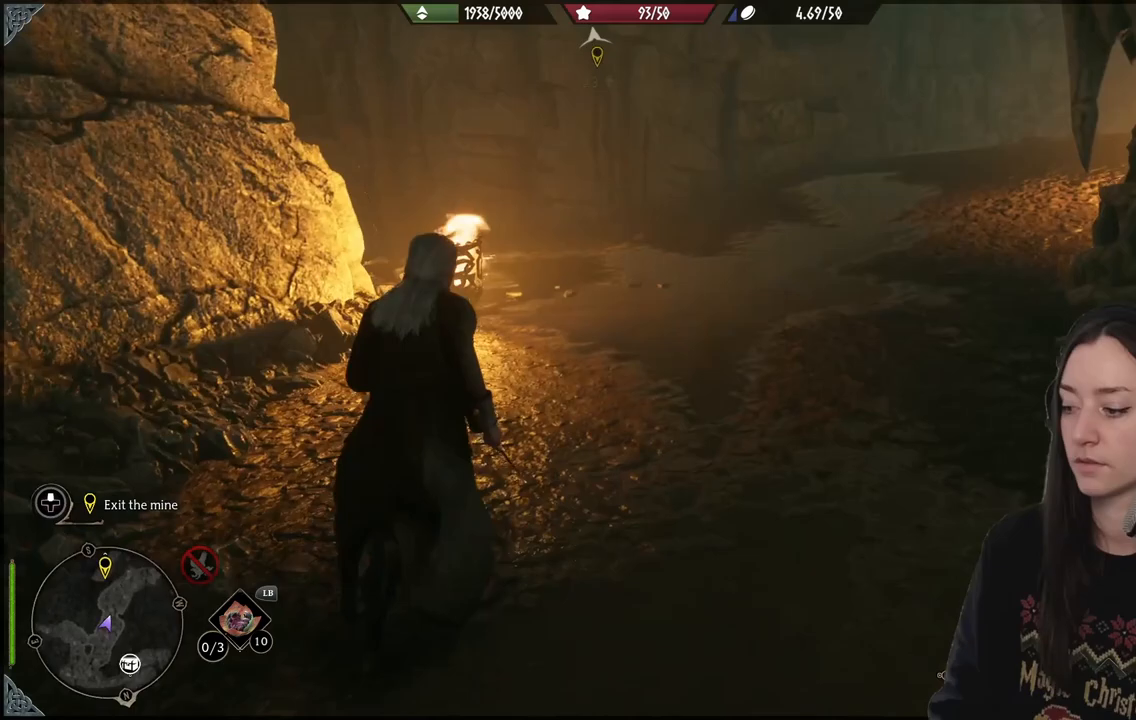
{"buttons": [], "left_stick": "up", "right_stick": "center", "events": [[33, "right_stick", "center"], [233, "left_stick", "up"]]}
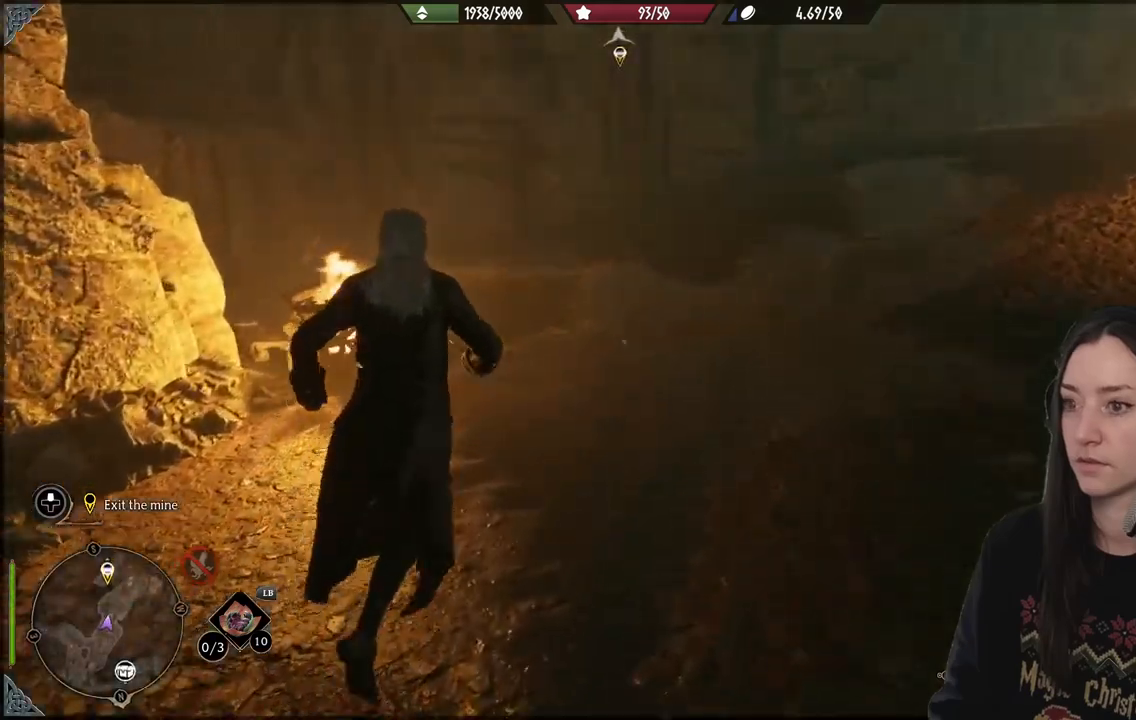
{"buttons": [], "left_stick": "up-right", "right_stick": "up-right"}
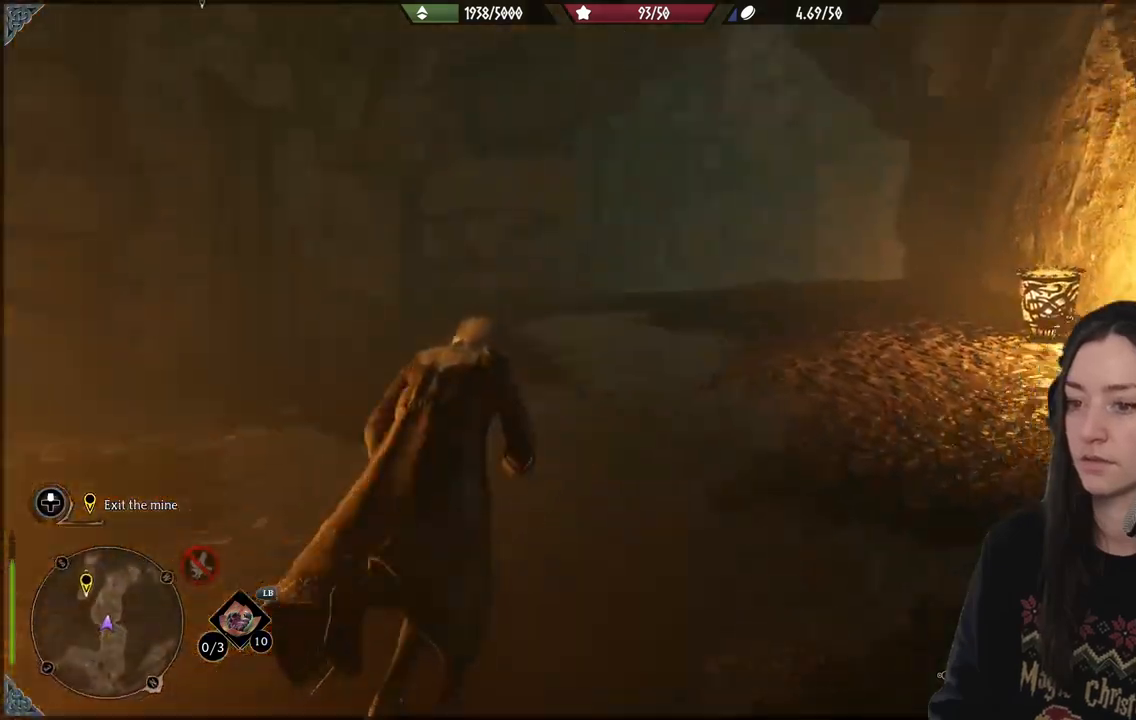
{"buttons": [], "left_stick": "up", "right_stick": "down", "events": [[50, "left_stick", "up"], [83, "right_stick", "center"], [417, "right_stick", "down"]]}
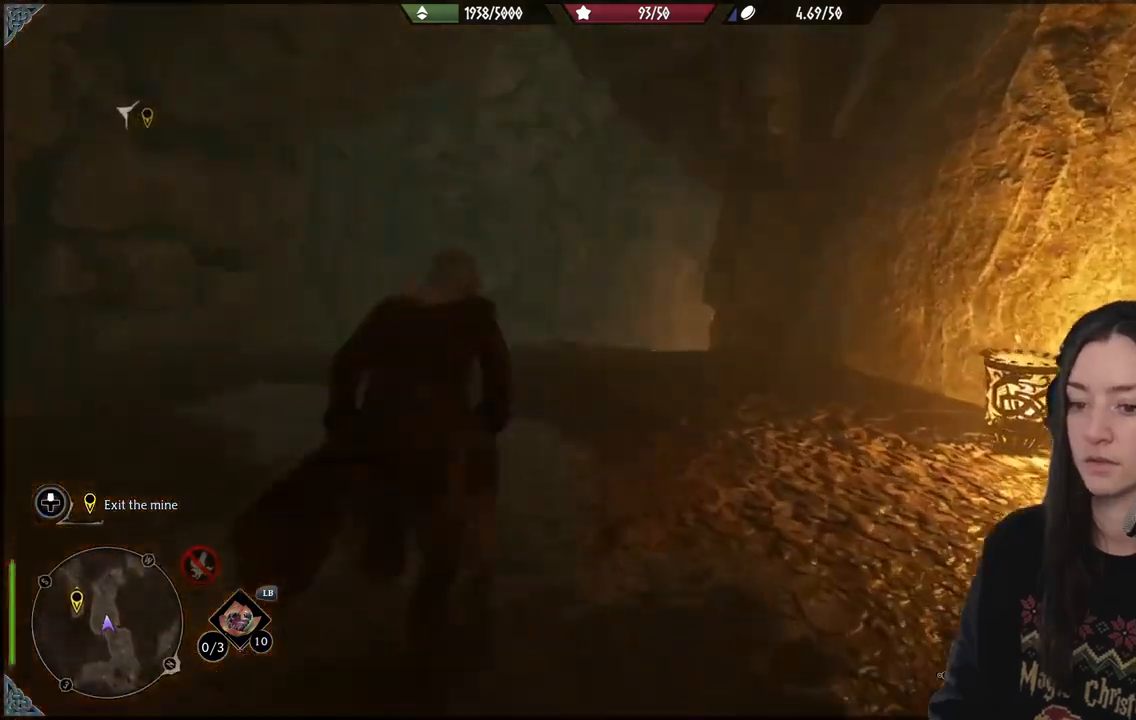
{"buttons": [], "left_stick": "up", "right_stick": "down", "events": []}
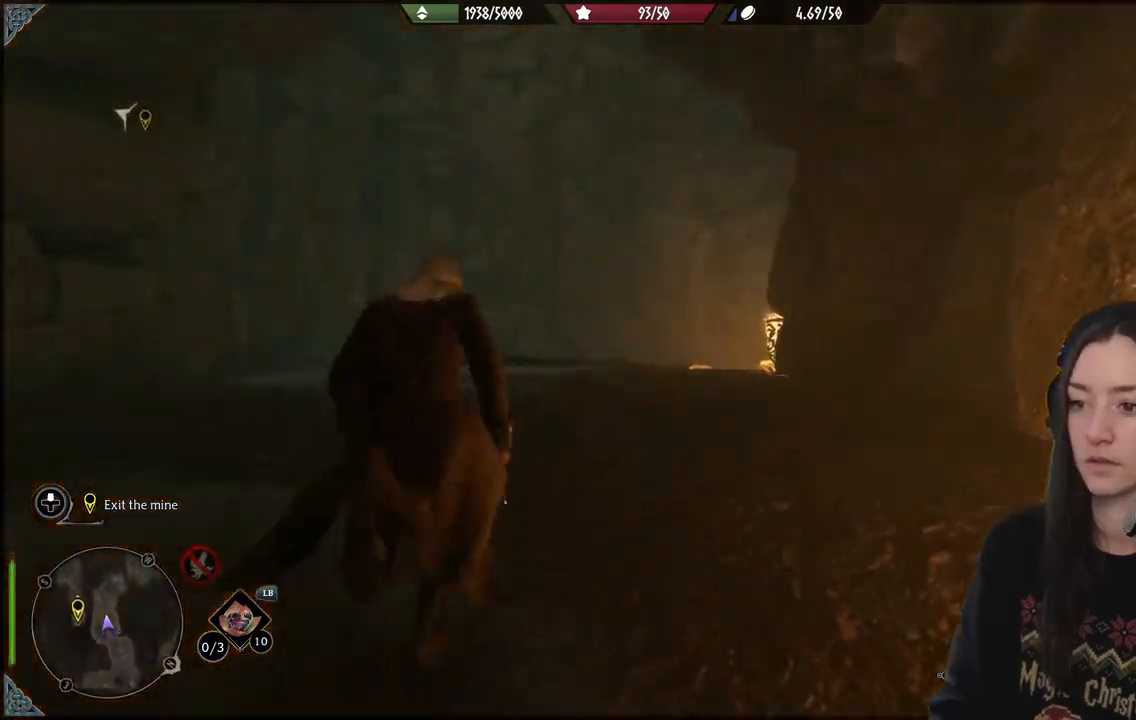
{"buttons": [], "left_stick": "up", "right_stick": "down-right", "events": [[133, "right_stick", "down-right"]]}
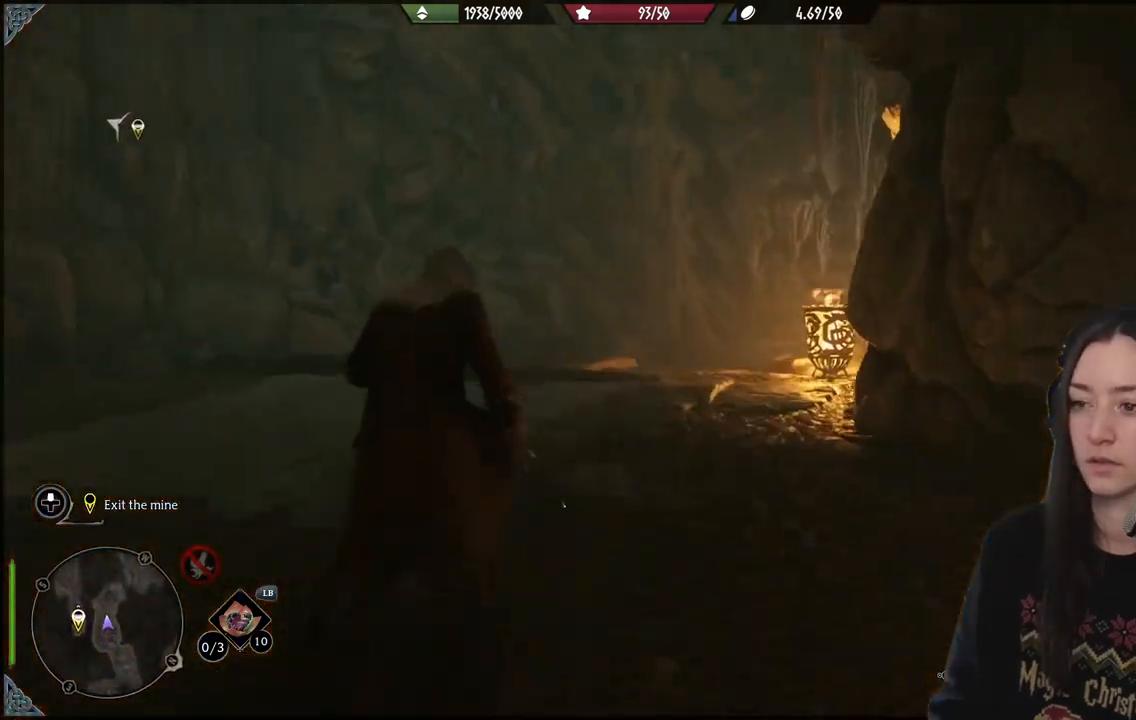
{"buttons": [], "left_stick": "up", "right_stick": "right", "events": [[400, "right_stick", "right"]]}
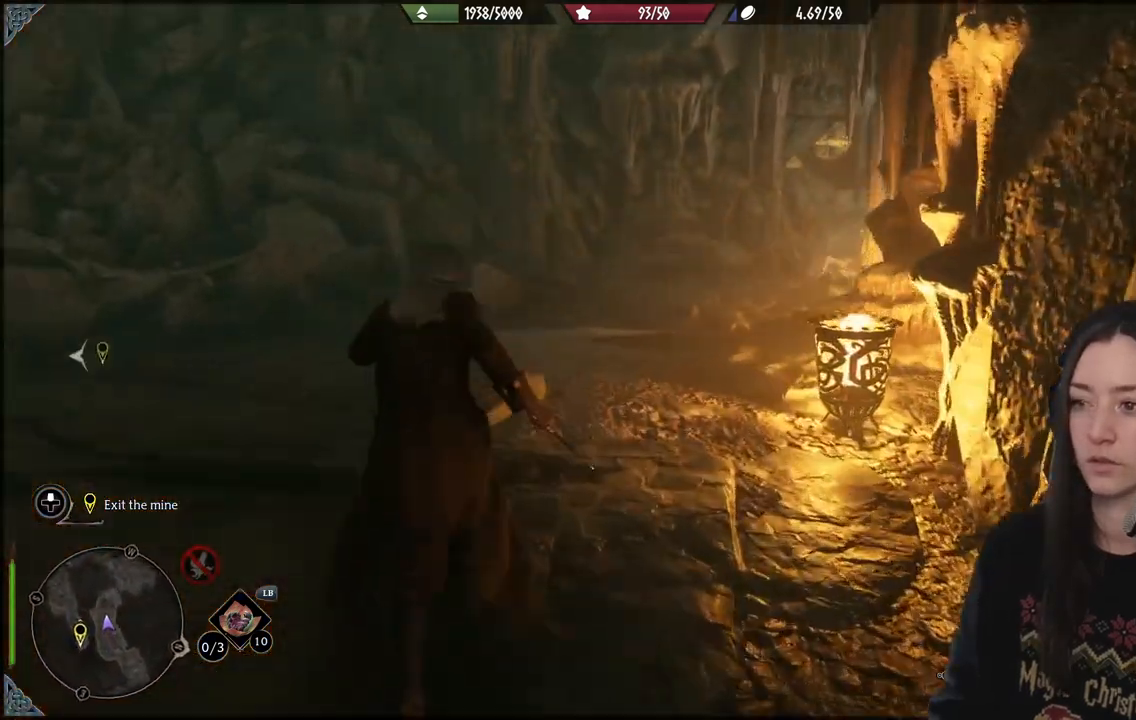
{"buttons": [], "left_stick": "up", "right_stick": "right", "events": []}
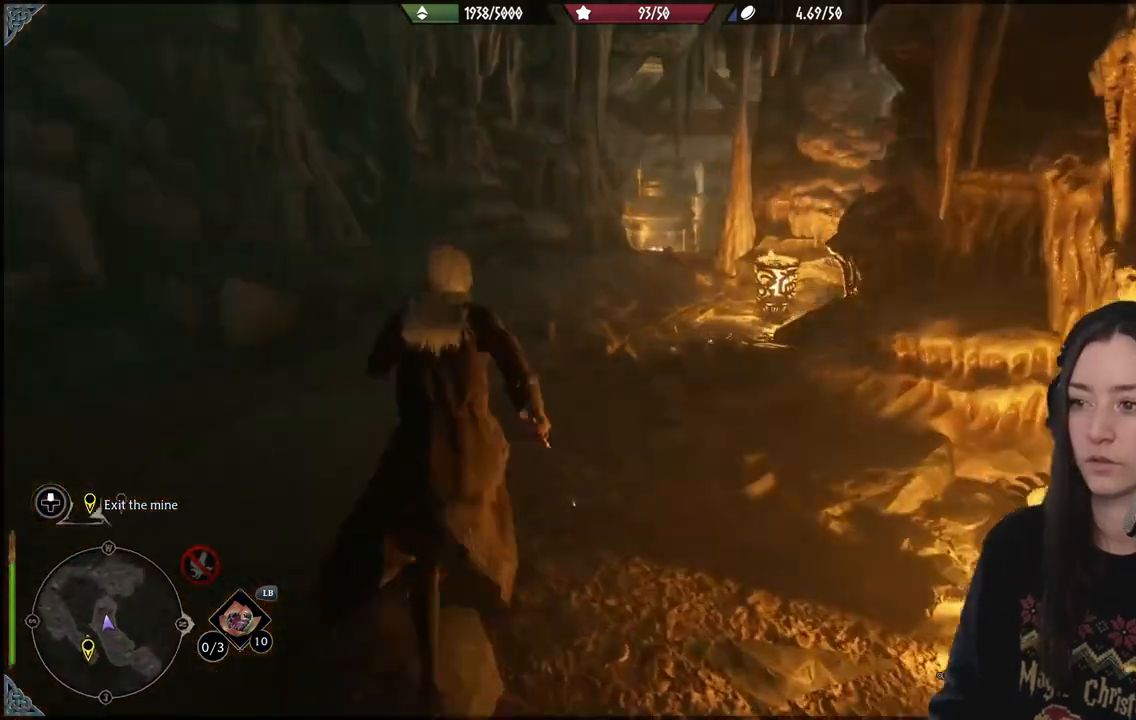
{"buttons": [], "left_stick": "up", "right_stick": "center", "events": [[150, "right_stick", "center"]]}
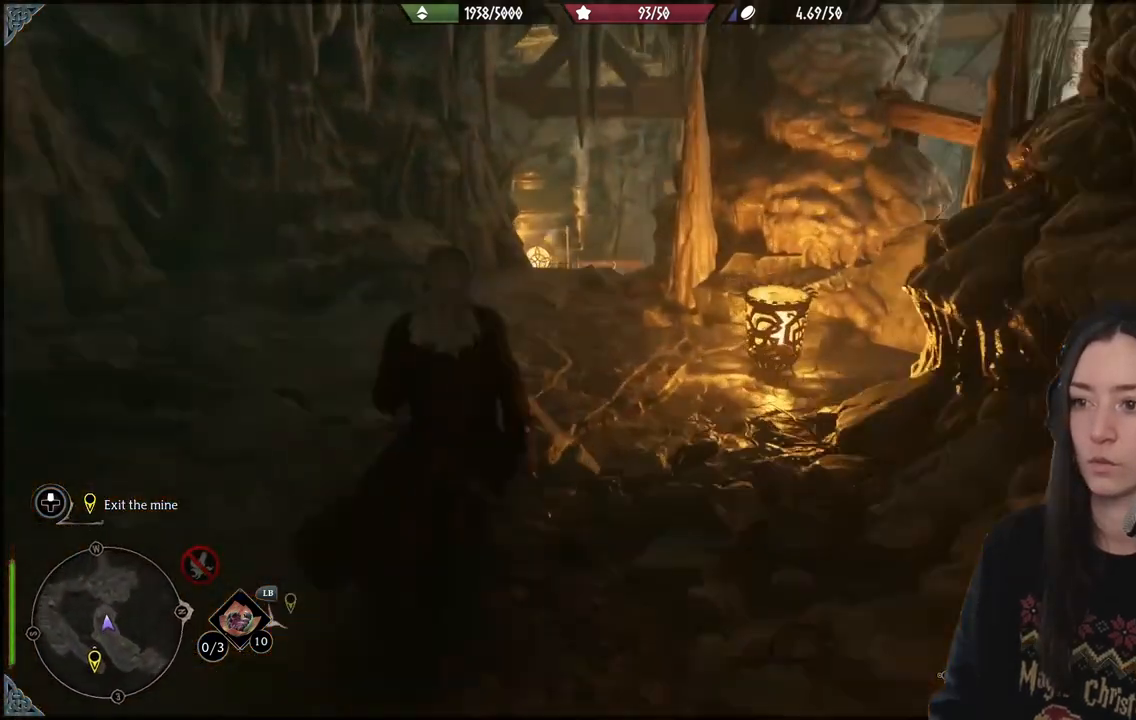
{"buttons": [], "left_stick": "up", "right_stick": "down", "events": [[367, "right_stick", "down"]]}
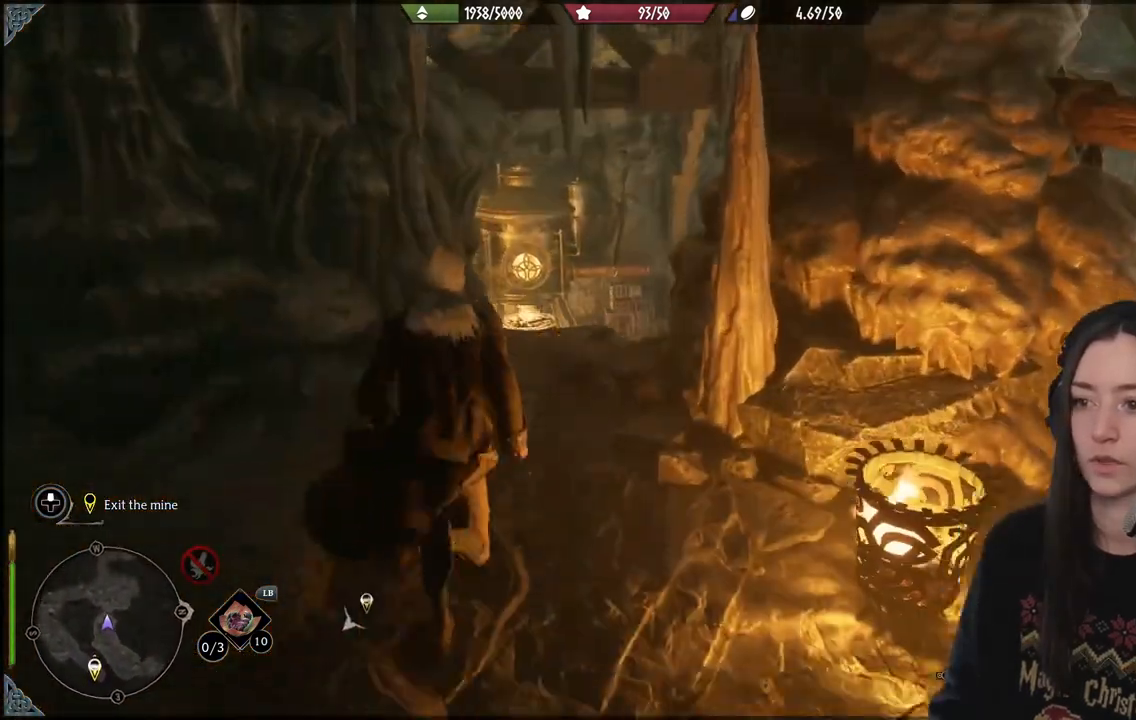
{"buttons": [], "left_stick": "up", "right_stick": "center", "events": [[500, "right_stick", "center"]]}
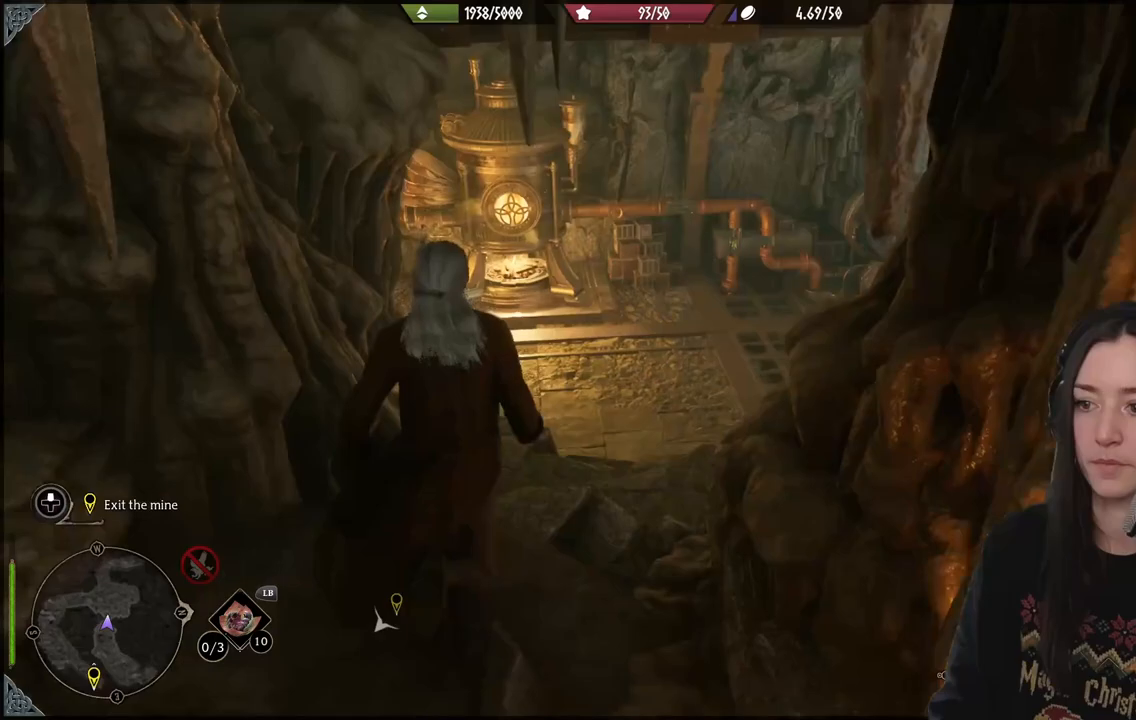
{"buttons": [], "left_stick": "up", "right_stick": "left", "events": [[233, "right_stick", "left"]]}
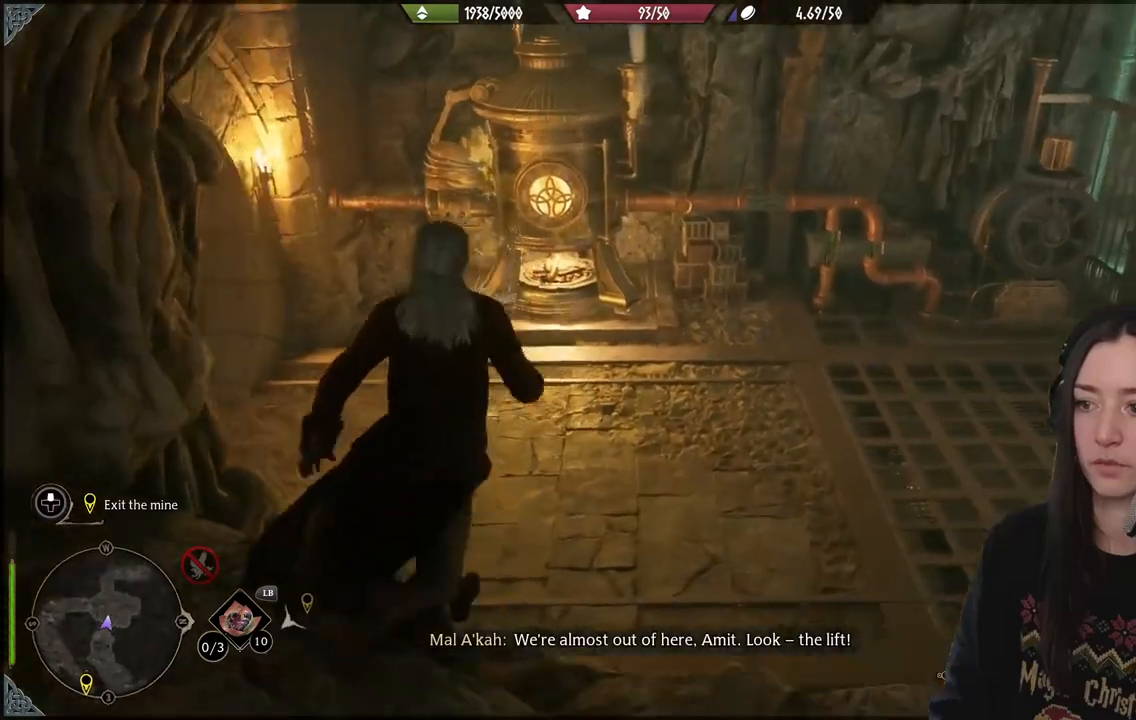
{"buttons": [], "left_stick": "up", "right_stick": "center", "events": [[500, "right_stick", "center"]]}
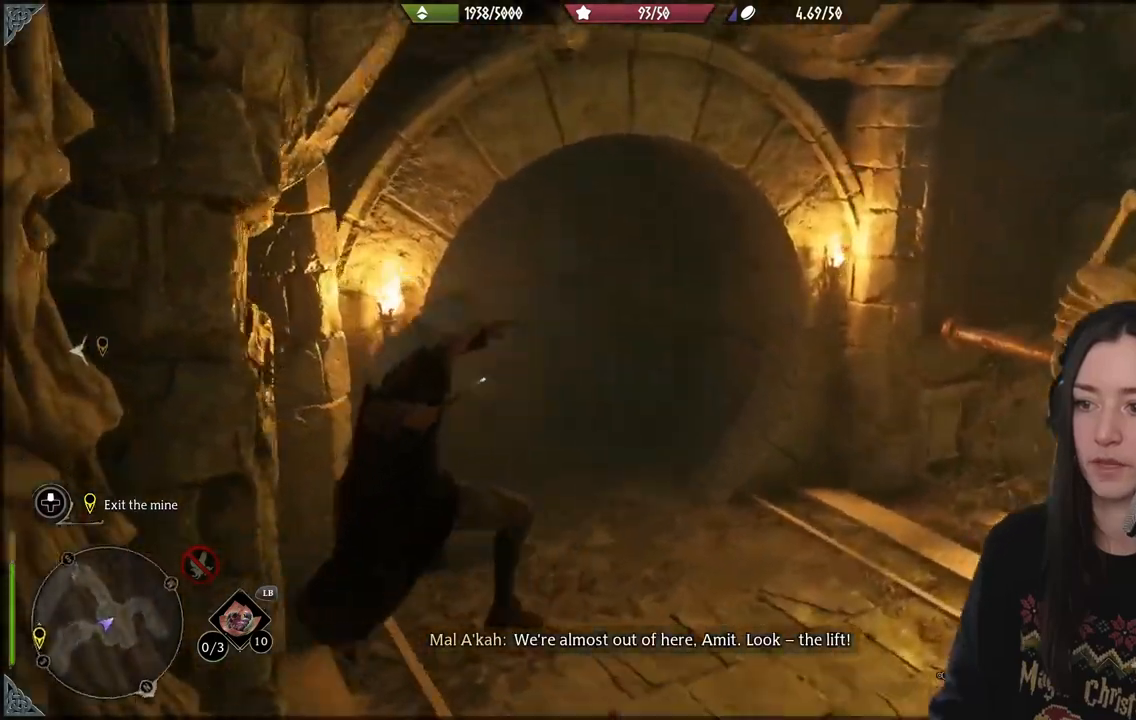
{"buttons": [], "left_stick": "up", "right_stick": "up-left", "events": [[283, "right_stick", "up-left"]]}
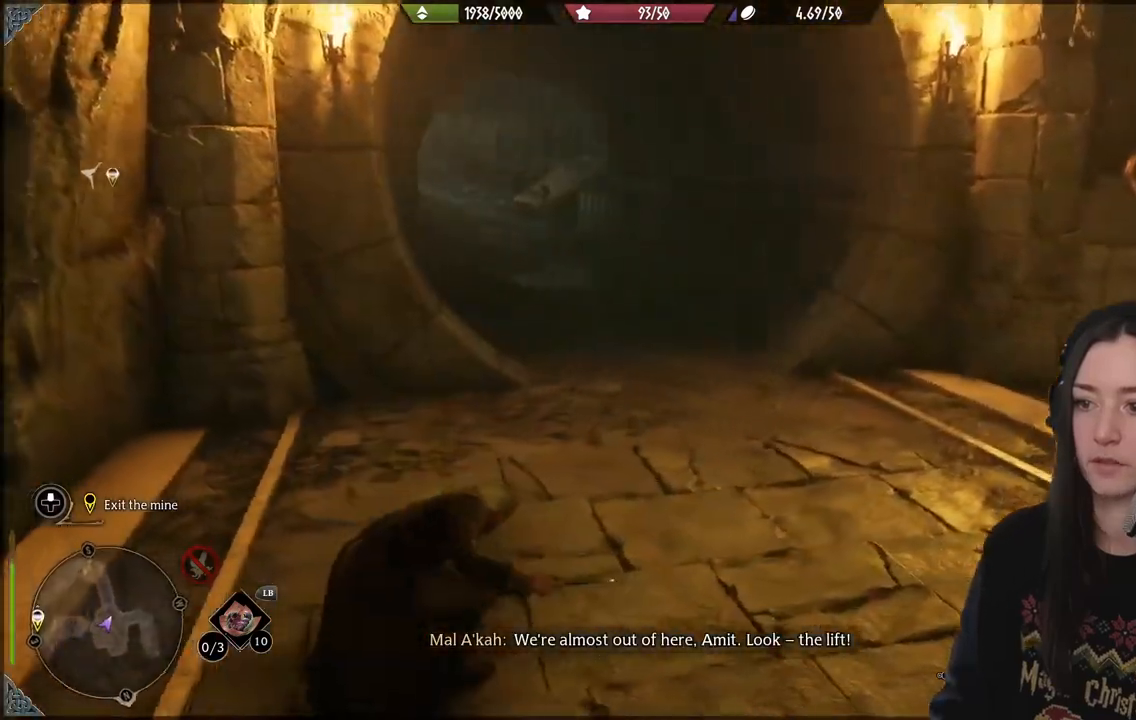
{"buttons": [], "left_stick": "up", "right_stick": "center", "events": [[100, "right_stick", "center"]]}
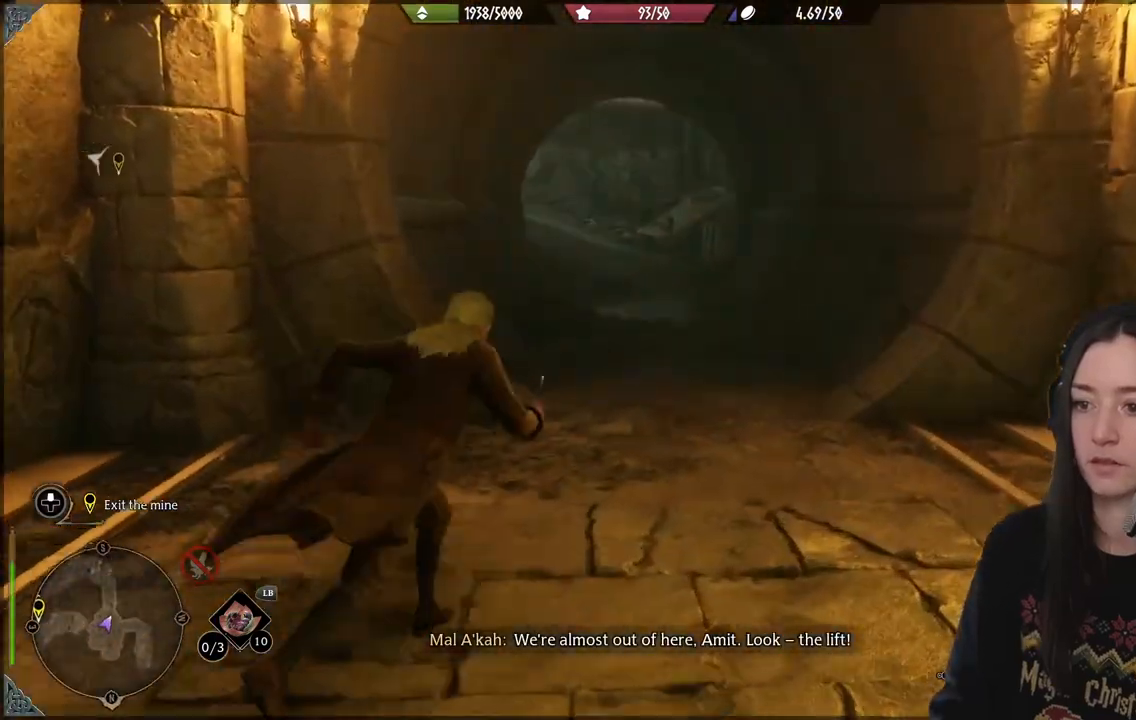
{"buttons": [], "left_stick": "up", "right_stick": "center", "events": []}
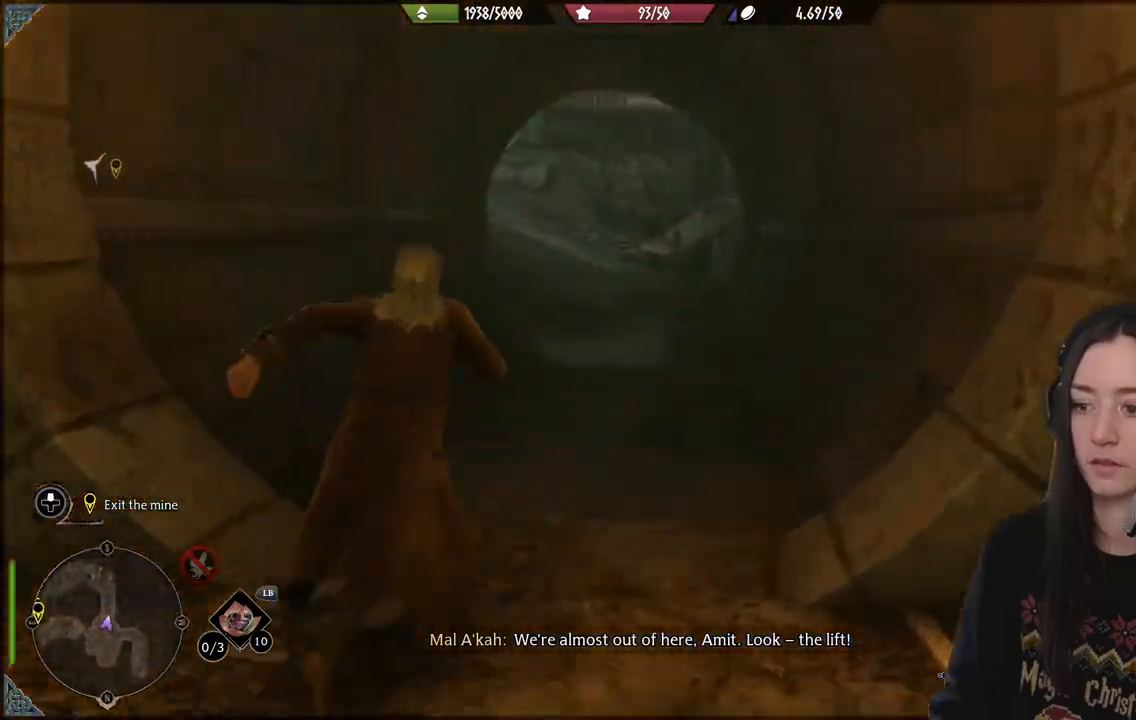
{"buttons": [], "left_stick": "up", "right_stick": "center"}
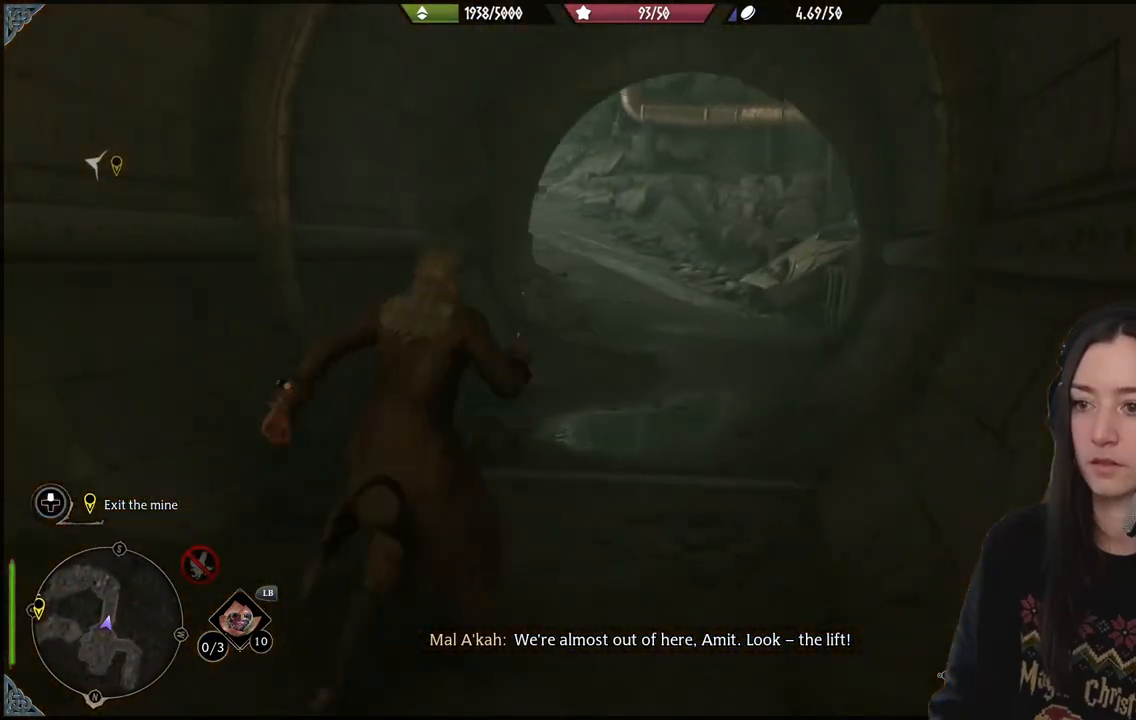
{"buttons": [], "left_stick": "up", "right_stick": "up-left", "events": [[500, "right_stick", "up-left"]]}
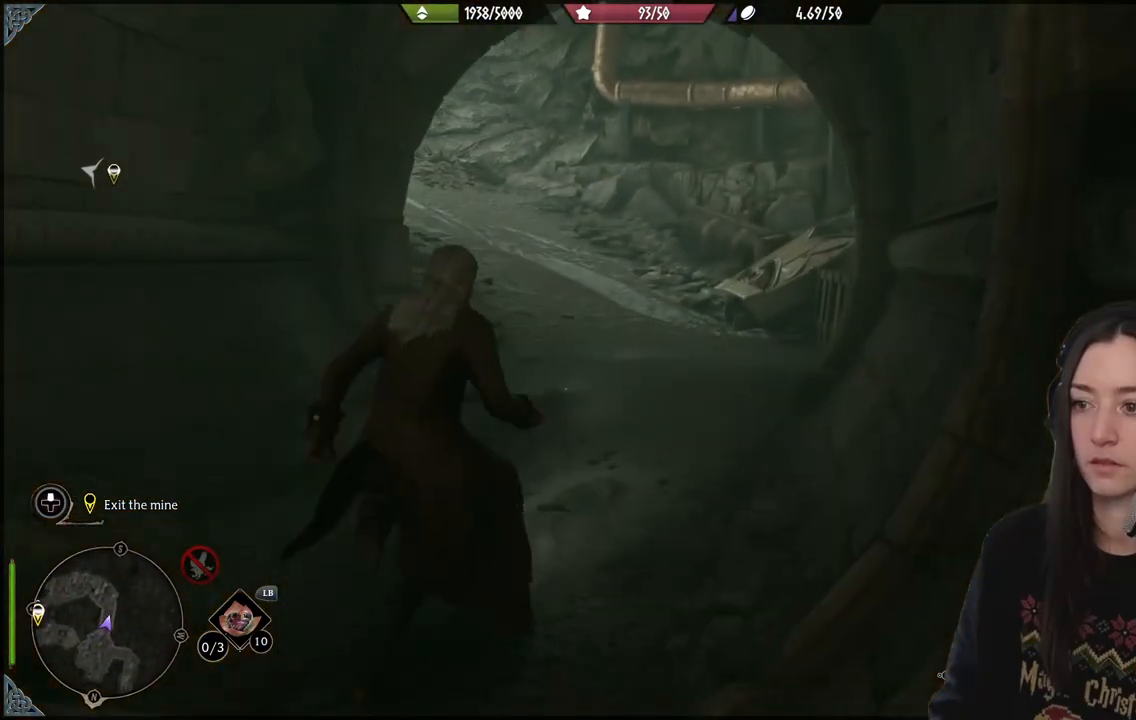
{"buttons": [], "left_stick": "up", "right_stick": "up-left", "events": []}
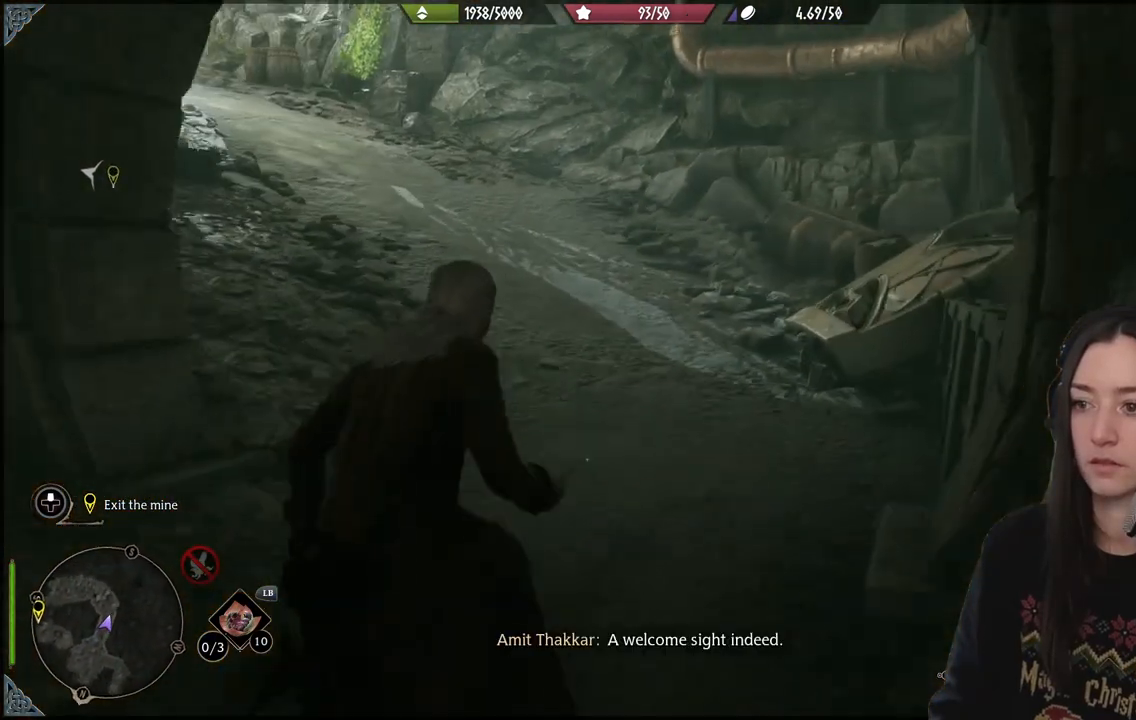
{"buttons": [], "left_stick": "up", "right_stick": "up-left", "events": []}
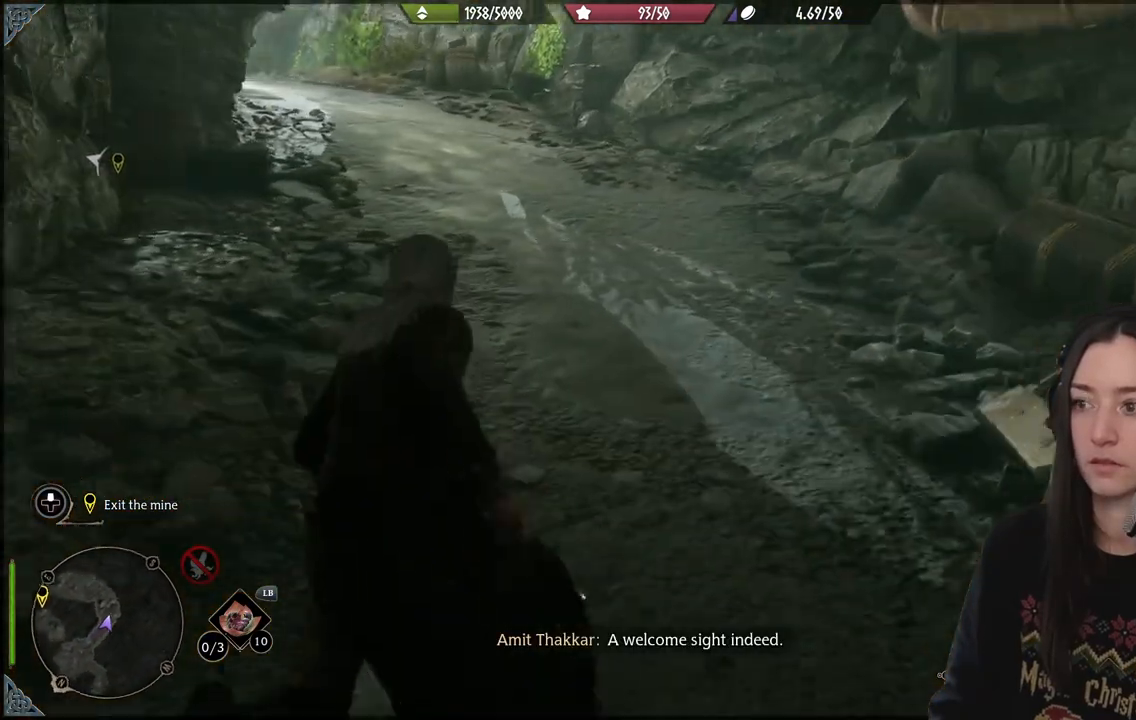
{"buttons": [], "left_stick": "up", "right_stick": "up-left", "events": []}
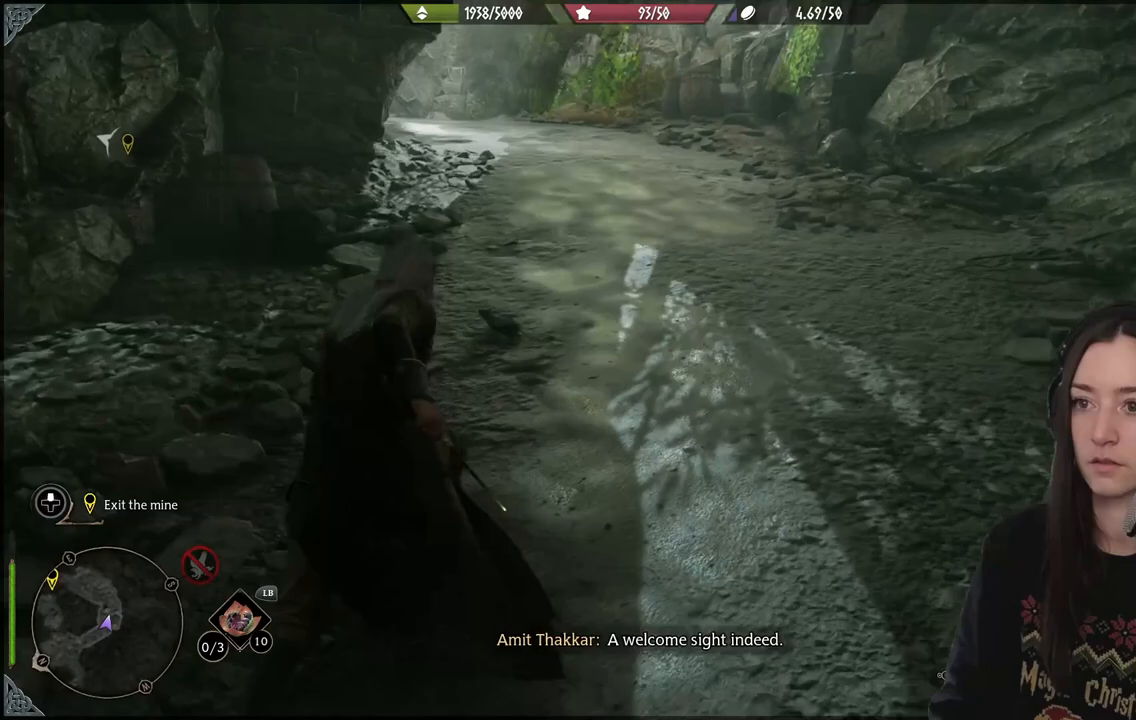
{"buttons": [], "left_stick": "up", "right_stick": "up-left", "events": []}
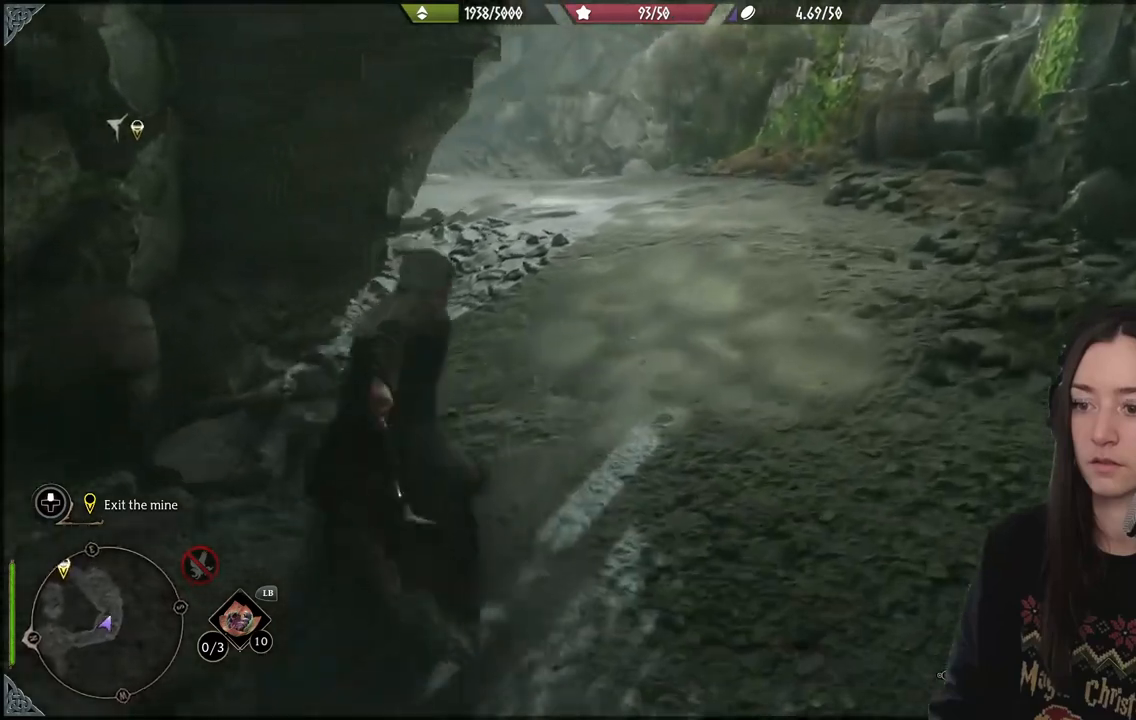
{"buttons": [], "left_stick": "up", "right_stick": "up-left", "events": []}
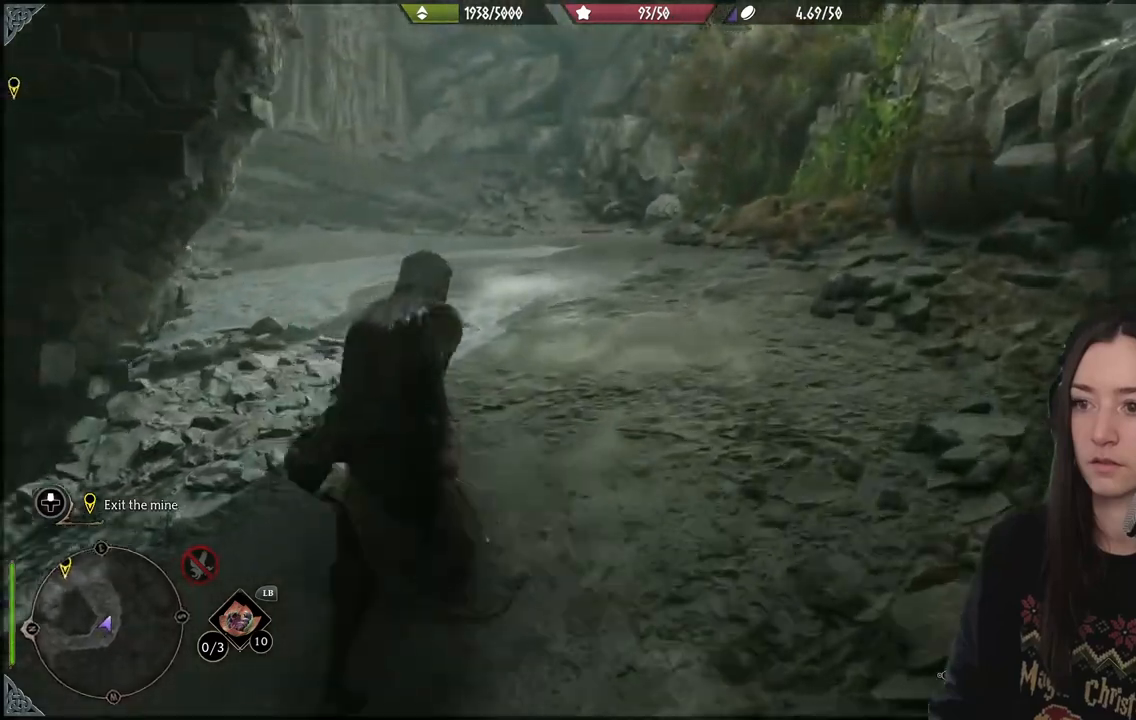
{"buttons": [], "left_stick": "up", "right_stick": "up-left", "events": []}